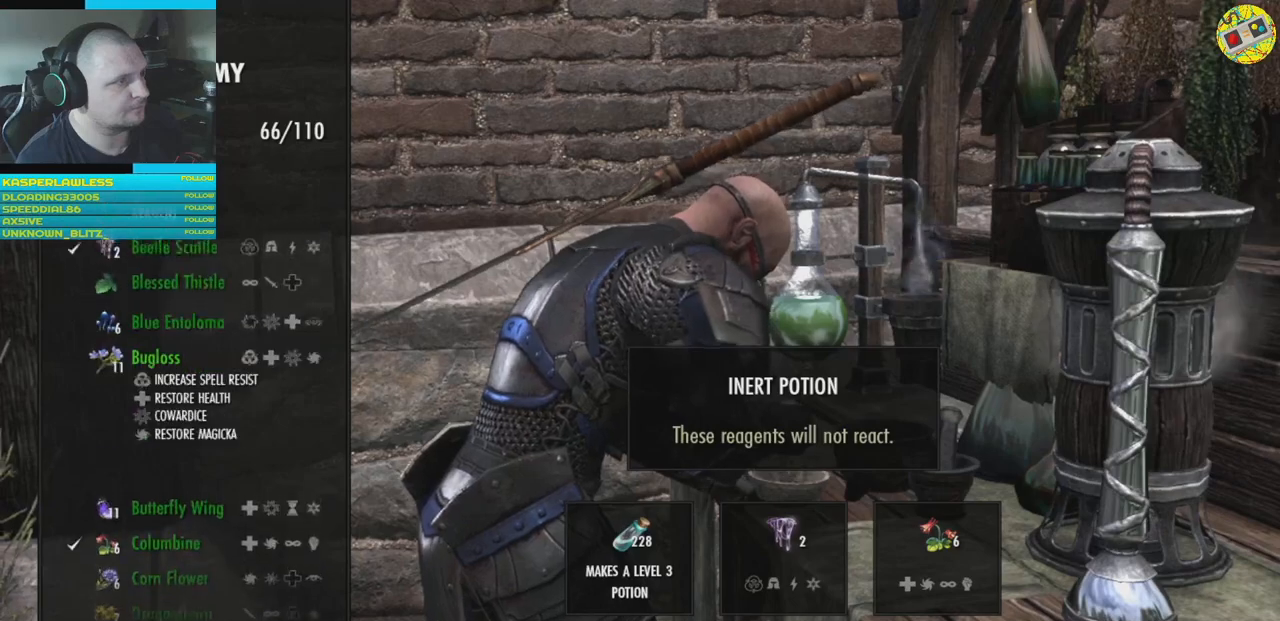
Gameplay with a controller (Xbox layout); each line is a JSON object with the inputs held at the frame after it. "events" lists button and stick changes between this image and that frame as [ms after this image, input, new state], when the widget could be followed in between. Not read: HOME L3.
{"buttons": [], "left_stick": "center", "right_stick": "center", "events": [[334, "DPAD_DOWN", "down"], [451, "DPAD_DOWN", "up"]]}
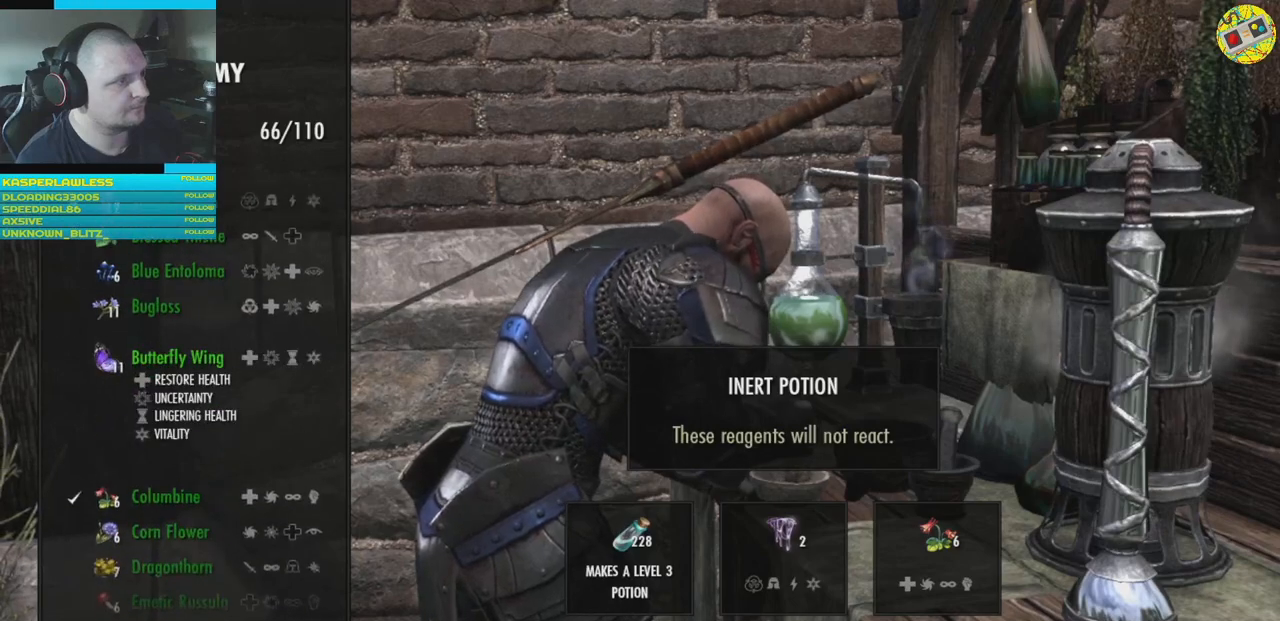
{"buttons": [], "left_stick": "center", "right_stick": "center", "events": [[50, "DPAD_DOWN", "down"], [100, "DPAD_DOWN", "up"]]}
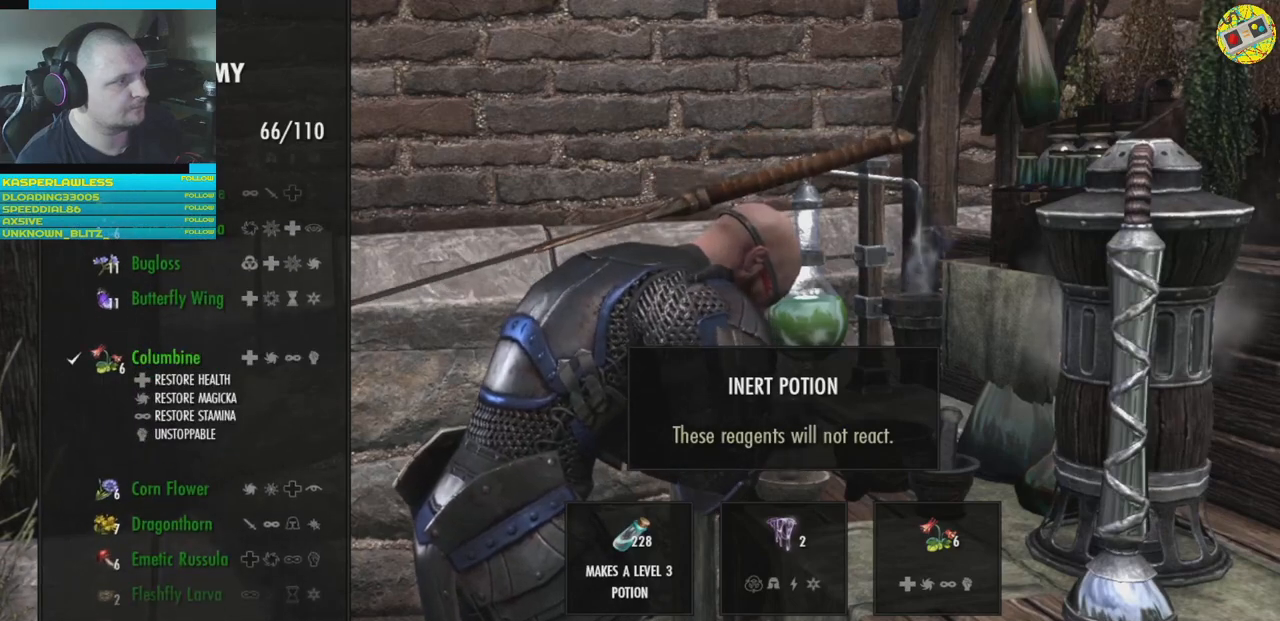
{"buttons": [], "left_stick": "center", "right_stick": "center", "events": [[50, "A", "down"], [101, "A", "up"], [384, "DPAD_DOWN", "down"], [468, "DPAD_DOWN", "up"]]}
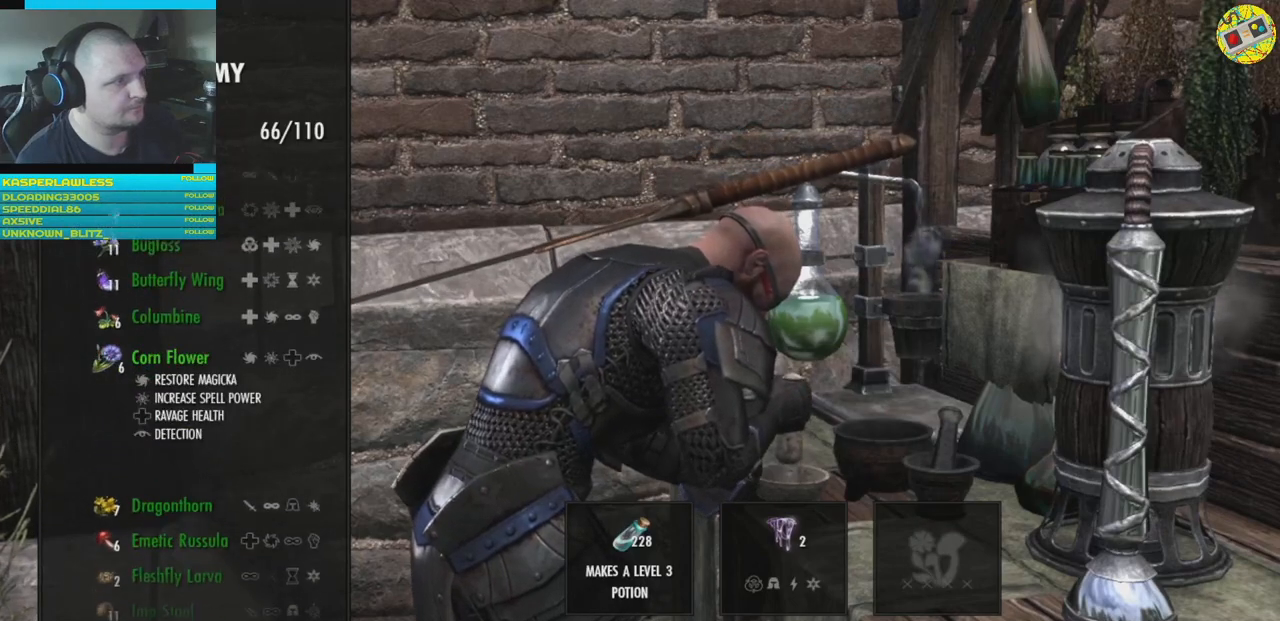
{"buttons": [], "left_stick": "center", "right_stick": "center", "events": [[367, "A", "down"], [417, "A", "up"]]}
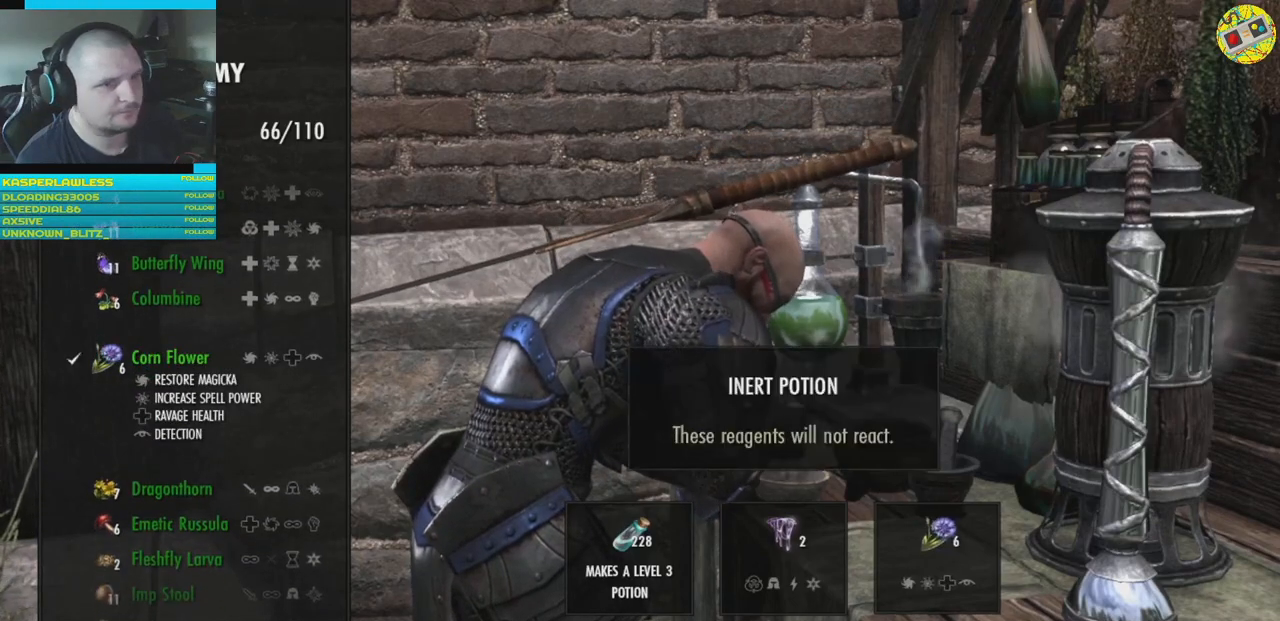
{"buttons": [], "left_stick": "center", "right_stick": "center", "events": [[401, "A", "down"], [451, "A", "up"]]}
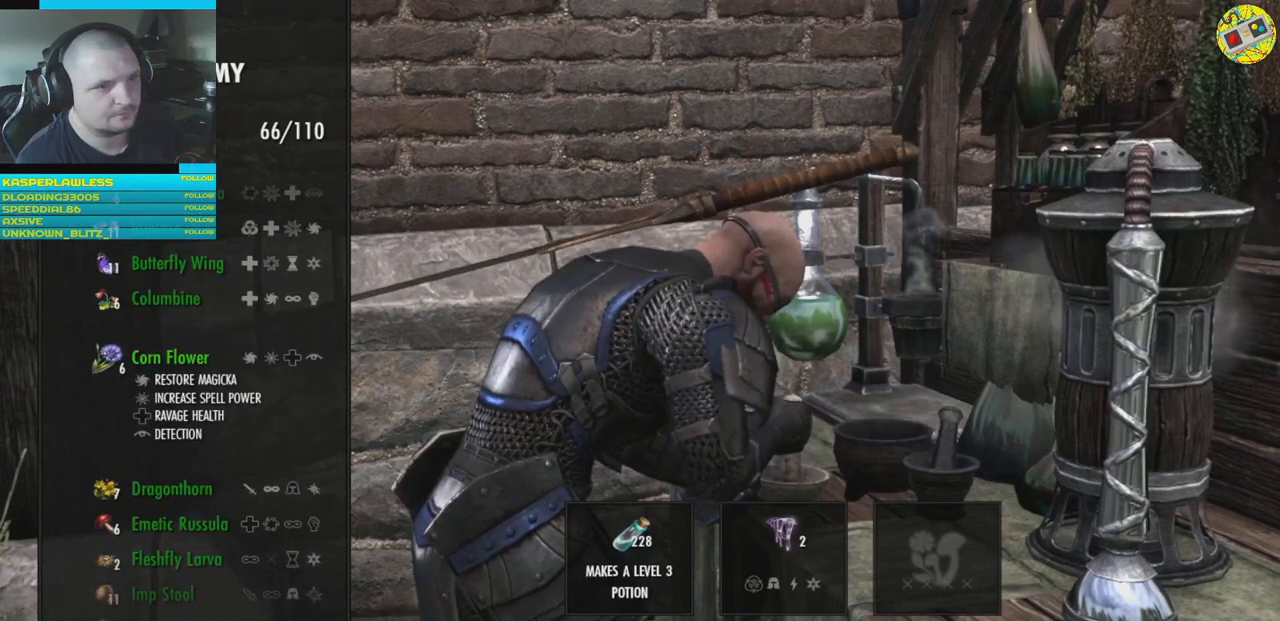
{"buttons": [], "left_stick": "center", "right_stick": "center", "events": [[183, "DPAD_DOWN", "down"], [267, "DPAD_DOWN", "up"], [417, "A", "down"], [484, "A", "up"]]}
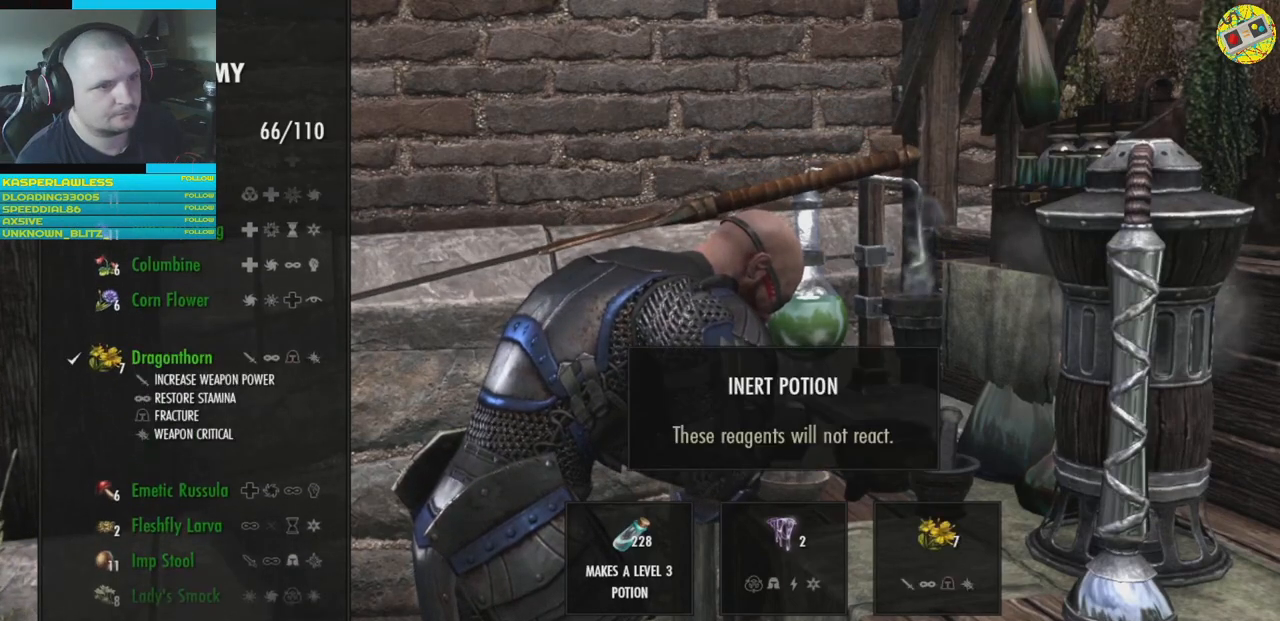
{"buttons": ["A"], "left_stick": "center", "right_stick": "center", "events": [[434, "A", "down"]]}
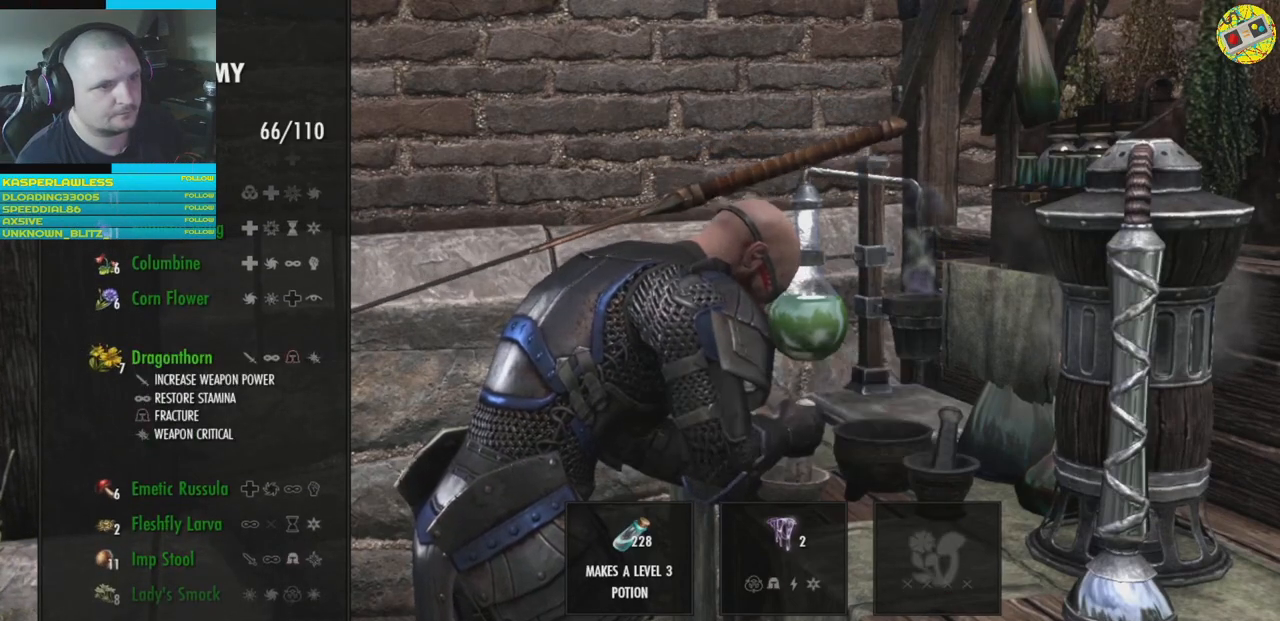
{"buttons": ["A"], "left_stick": "center", "right_stick": "center", "events": [[17, "A", "up"], [234, "DPAD_DOWN", "down"], [334, "DPAD_DOWN", "up"], [501, "A", "down"]]}
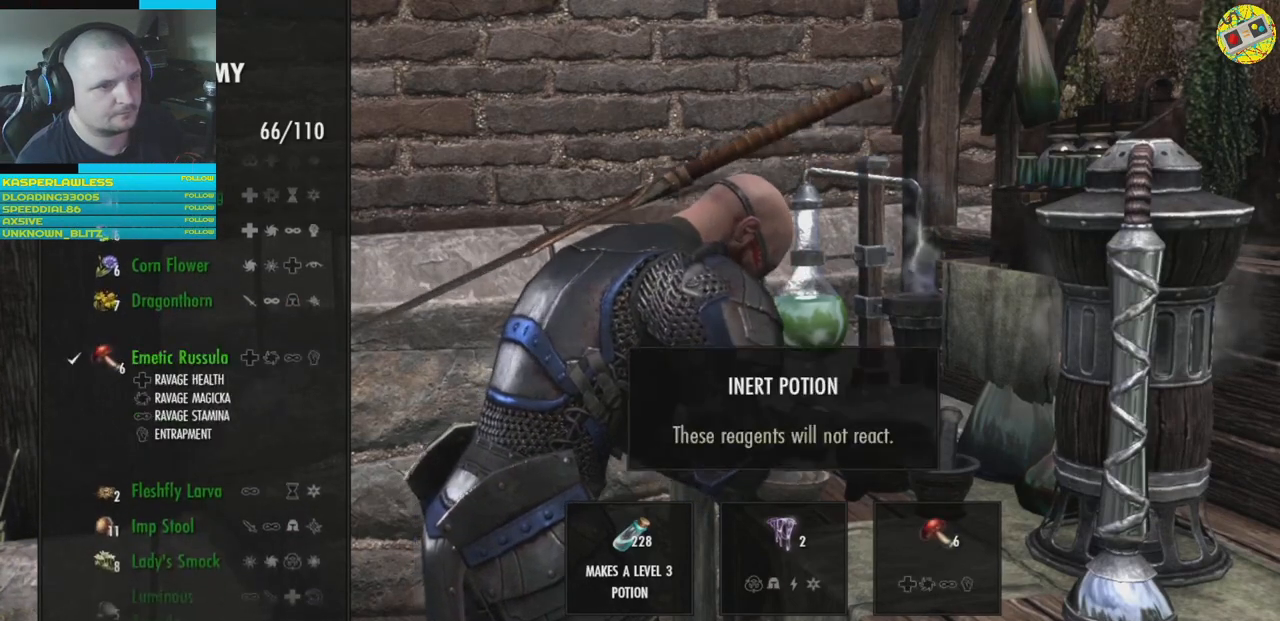
{"buttons": ["A"], "left_stick": "center", "right_stick": "center", "events": [[50, "A", "up"], [417, "A", "down"]]}
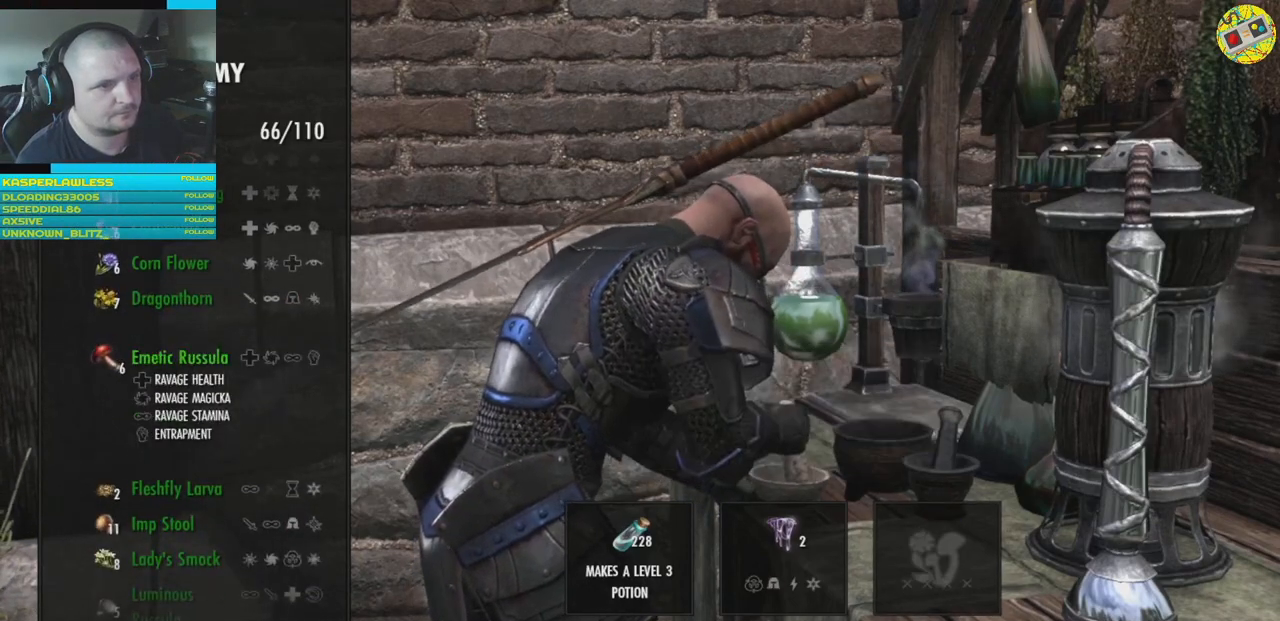
{"buttons": [], "left_stick": "center", "right_stick": "center", "events": [[17, "A", "up"], [267, "DPAD_DOWN", "down"], [367, "DPAD_DOWN", "up"]]}
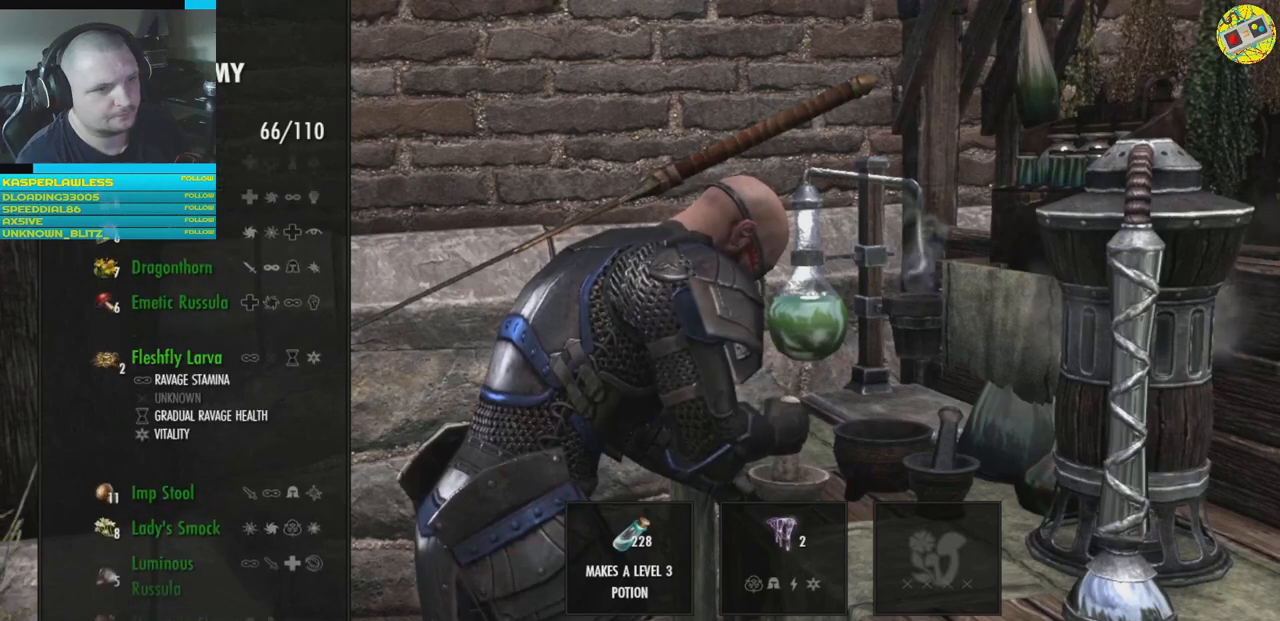
{"buttons": [], "left_stick": "center", "right_stick": "center", "events": [[33, "A", "down"], [100, "A", "up"]]}
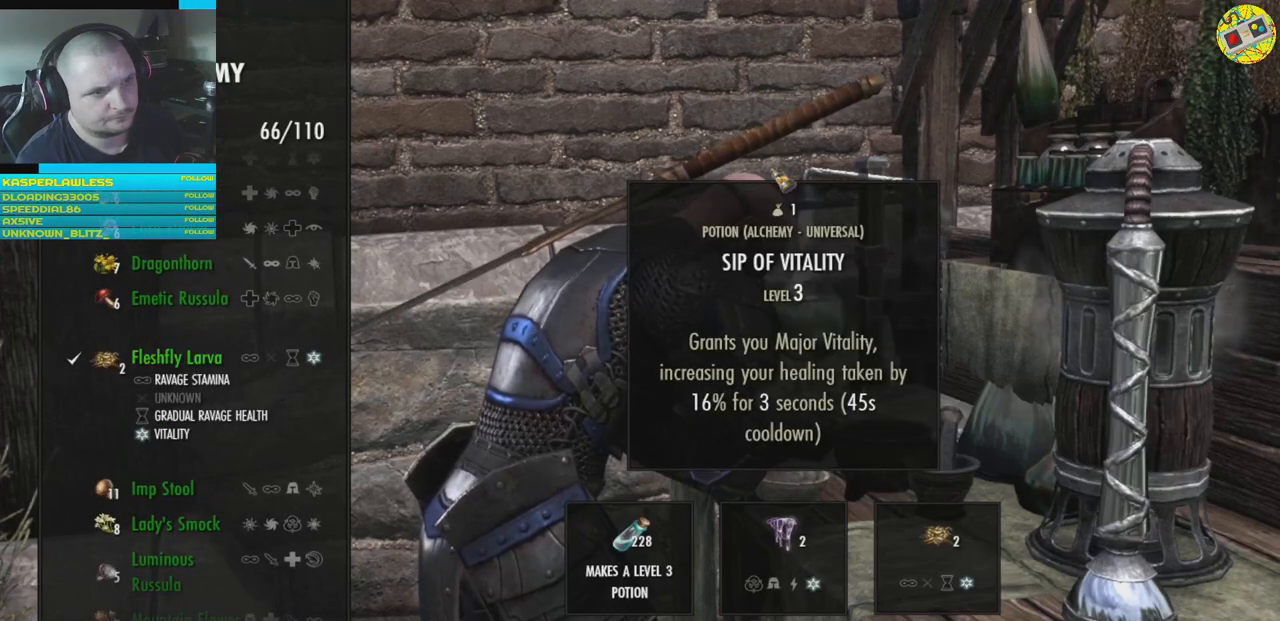
{"buttons": ["DPAD_DOWN"], "left_stick": "center", "right_stick": "center", "events": [[100, "A", "down"], [167, "A", "up"], [434, "DPAD_DOWN", "down"]]}
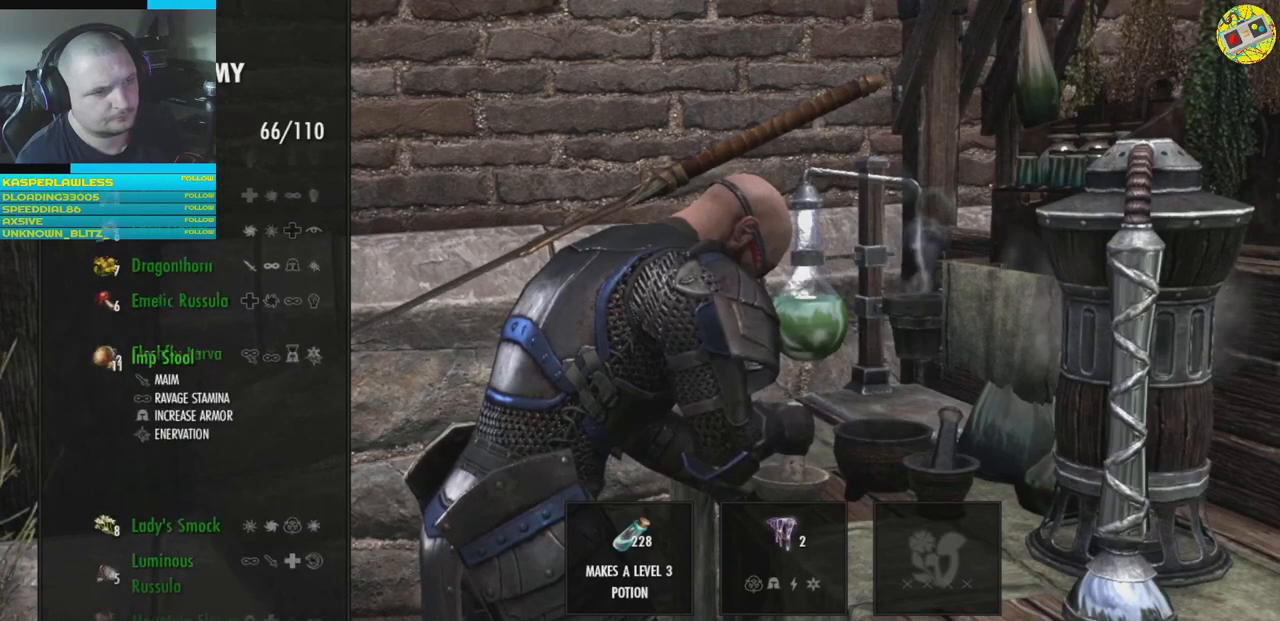
{"buttons": [], "left_stick": "center", "right_stick": "center", "events": [[16, "DPAD_DOWN", "up"], [183, "A", "down"], [250, "A", "up"]]}
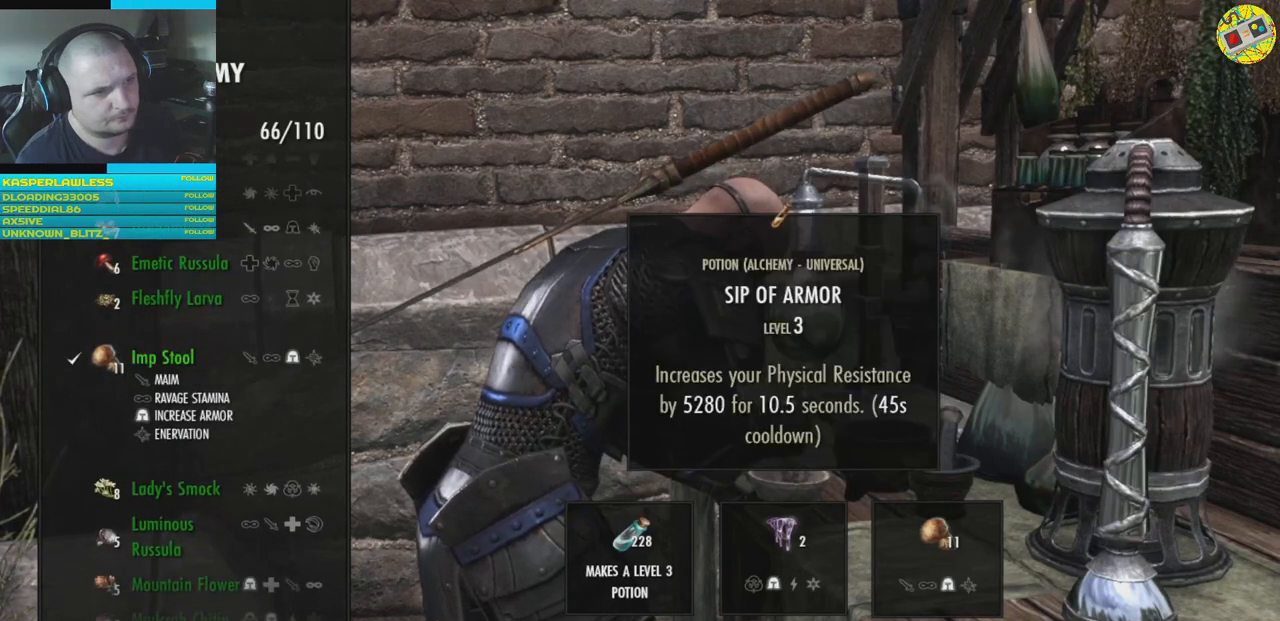
{"buttons": [], "left_stick": "center", "right_stick": "center", "events": [[167, "A", "down"], [250, "A", "up"], [417, "DPAD_DOWN", "down"], [501, "DPAD_DOWN", "up"]]}
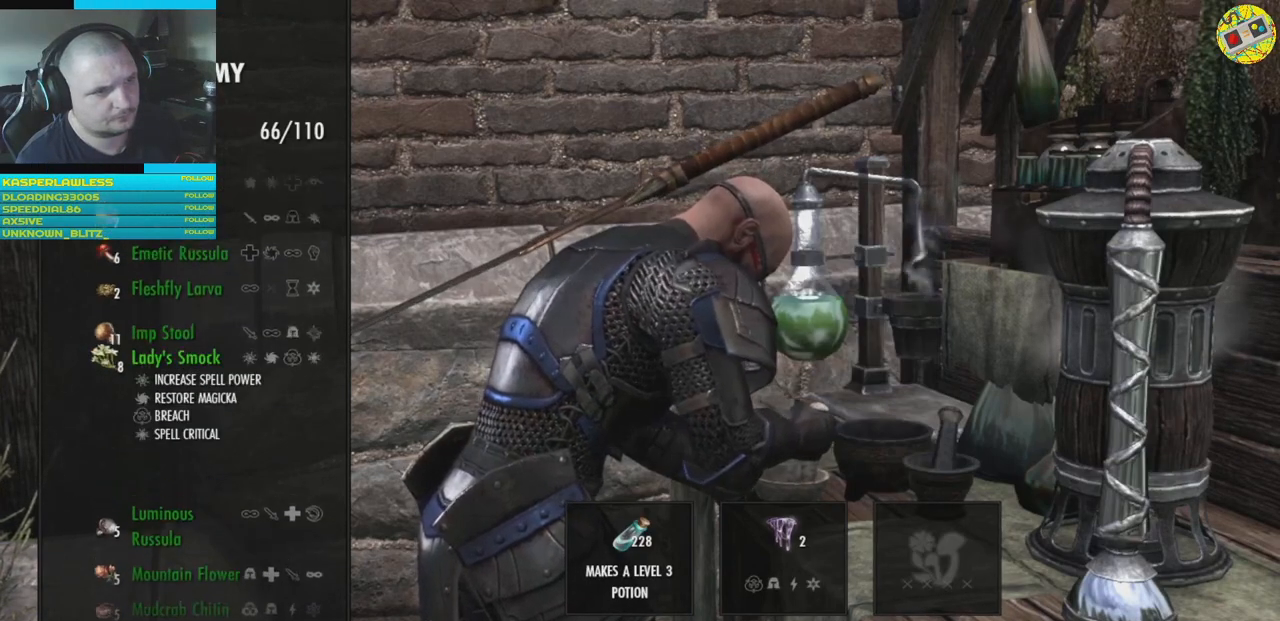
{"buttons": [], "left_stick": "center", "right_stick": "center", "events": [[150, "A", "down"], [233, "A", "up"]]}
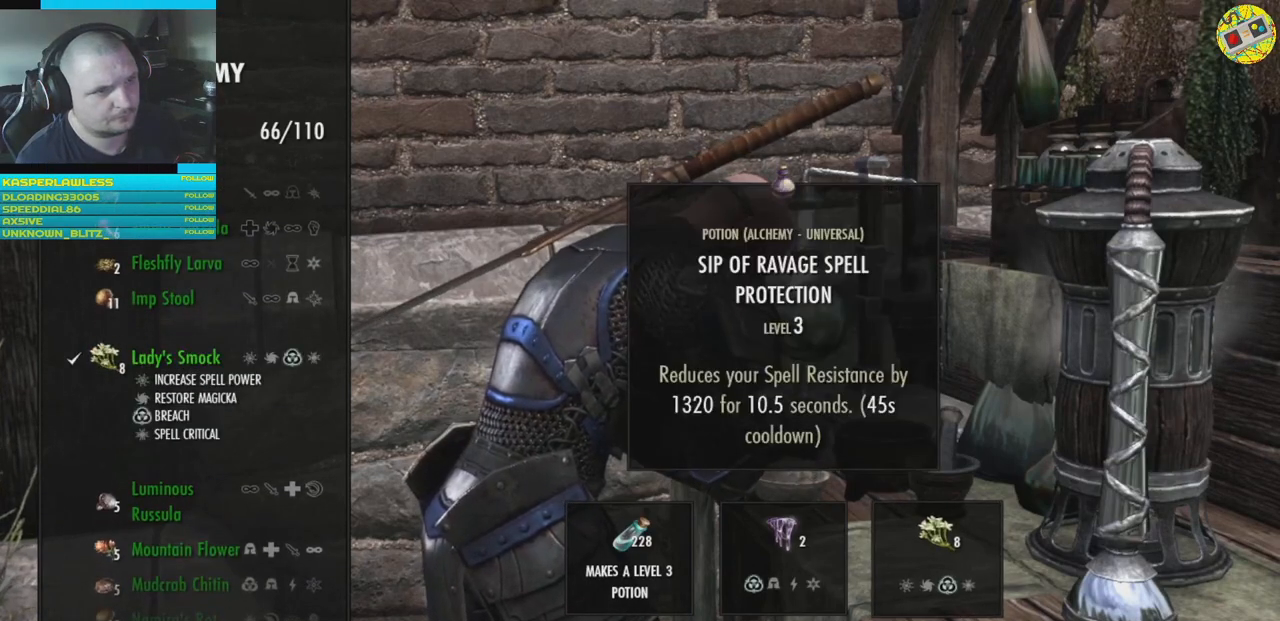
{"buttons": [], "left_stick": "center", "right_stick": "center", "events": [[150, "A", "down"], [234, "A", "up"], [401, "DPAD_DOWN", "down"], [467, "DPAD_DOWN", "up"]]}
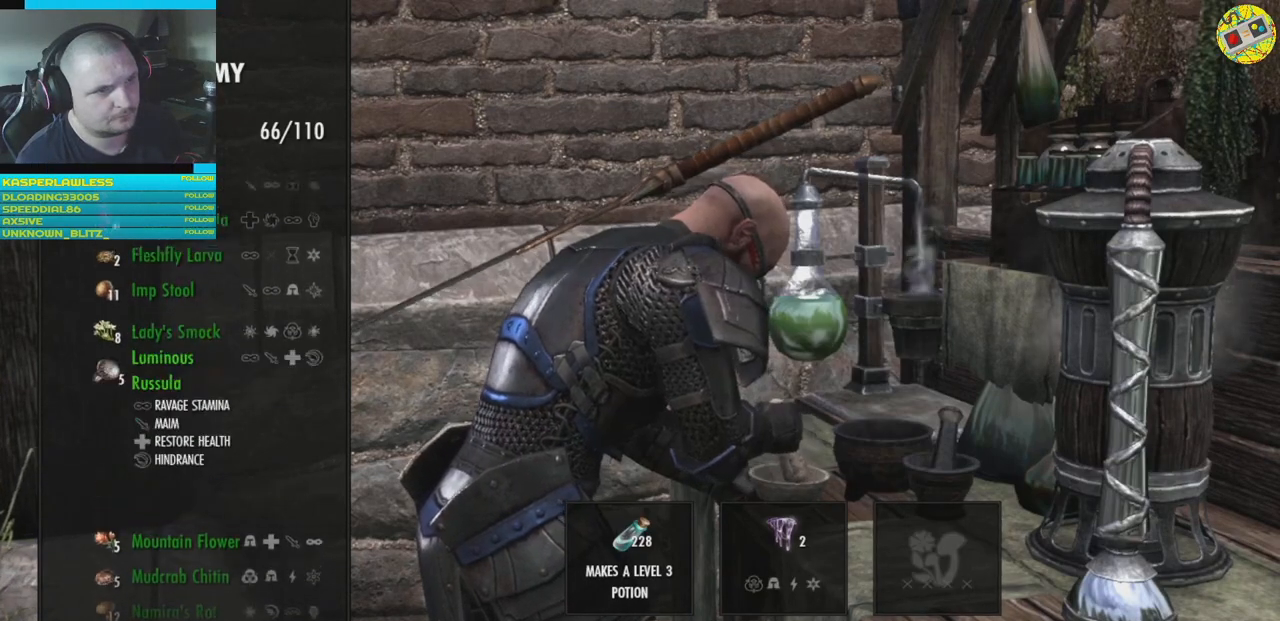
{"buttons": [], "left_stick": "center", "right_stick": "center", "events": [[150, "A", "down"], [217, "A", "up"]]}
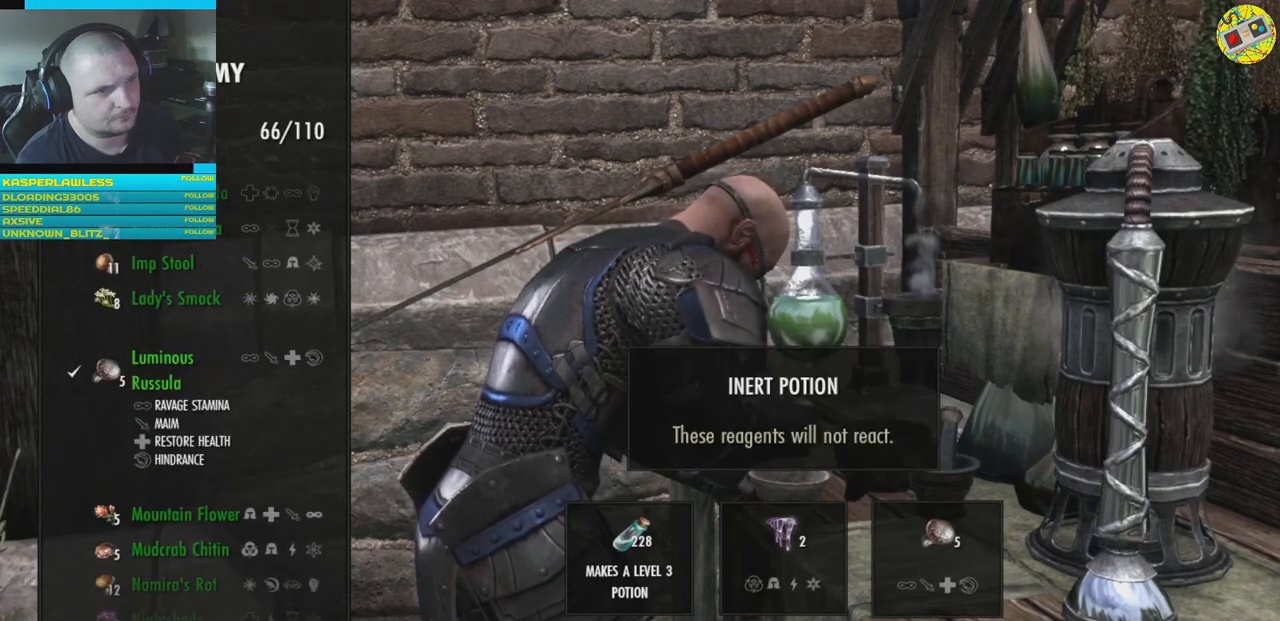
{"buttons": [], "left_stick": "center", "right_stick": "center", "events": [[401, "A", "down"], [467, "A", "up"]]}
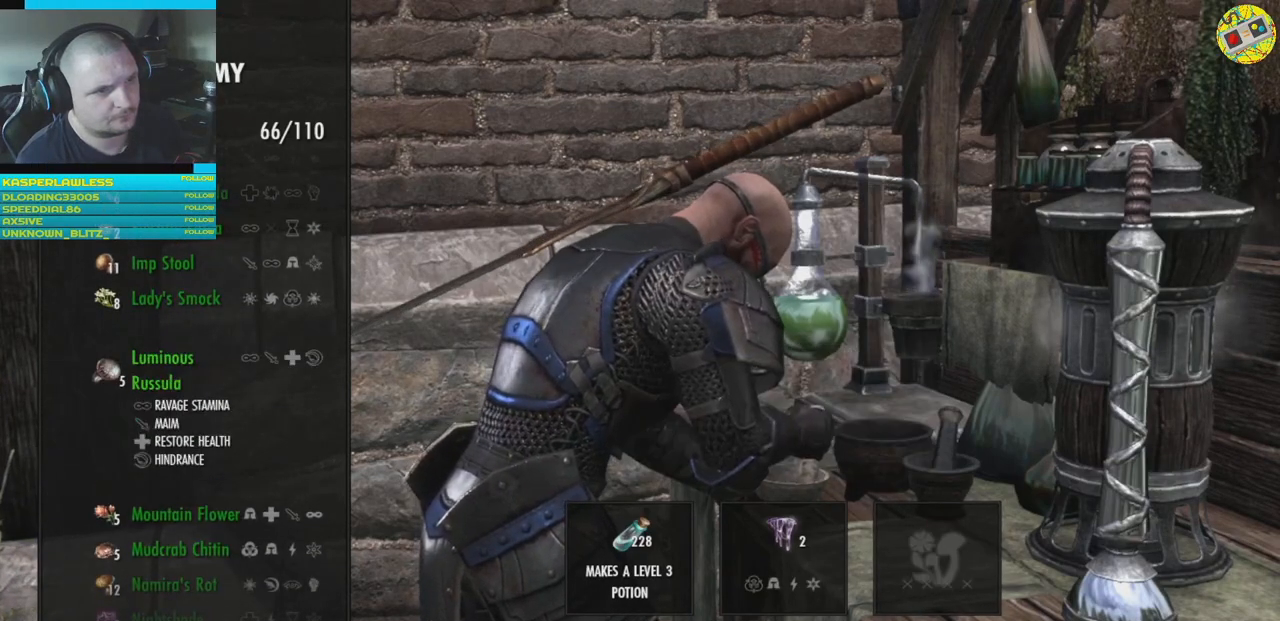
{"buttons": ["A"], "left_stick": "center", "right_stick": "center", "events": [[217, "DPAD_DOWN", "down"], [283, "DPAD_DOWN", "up"], [467, "A", "down"]]}
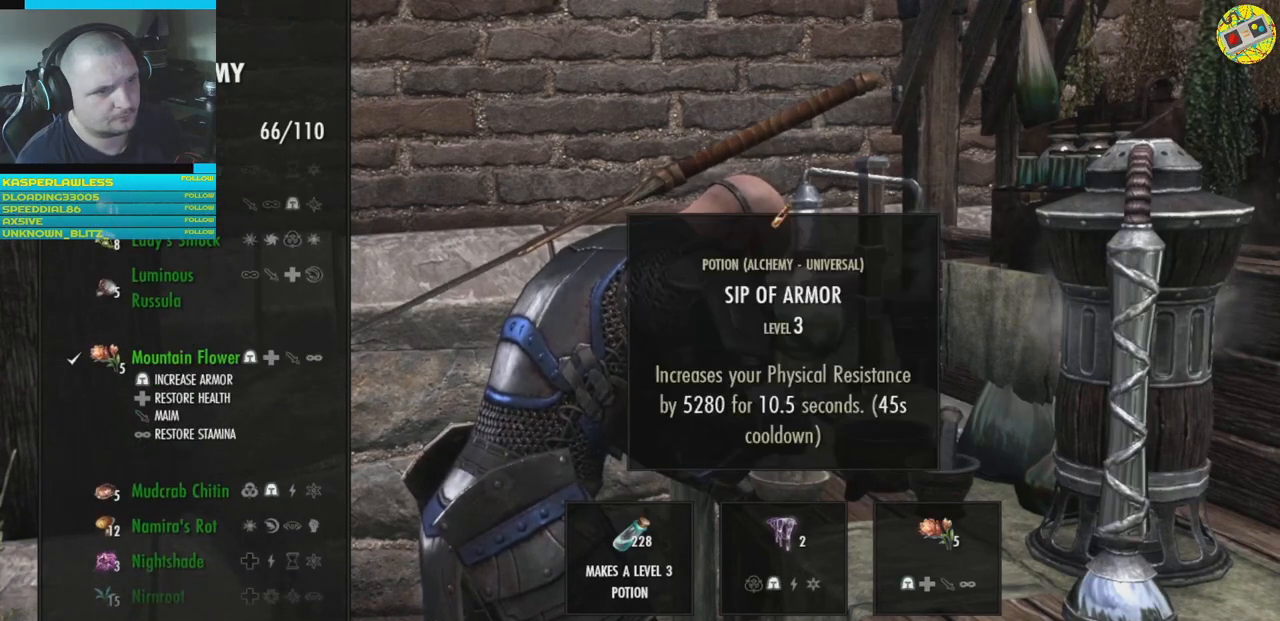
{"buttons": ["A"], "left_stick": "center", "right_stick": "center", "events": [[17, "A", "up"], [484, "A", "down"]]}
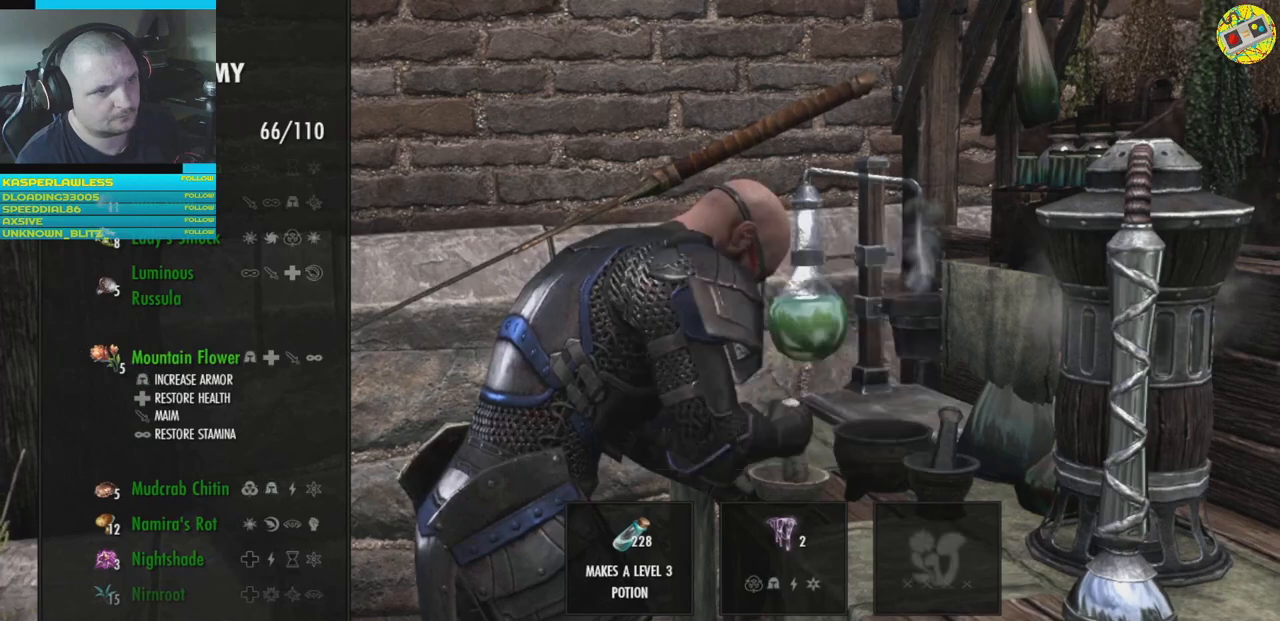
{"buttons": ["A"], "left_stick": "center", "right_stick": "center", "events": [[50, "A", "up"], [250, "DPAD_DOWN", "down"], [333, "DPAD_DOWN", "up"], [484, "A", "down"]]}
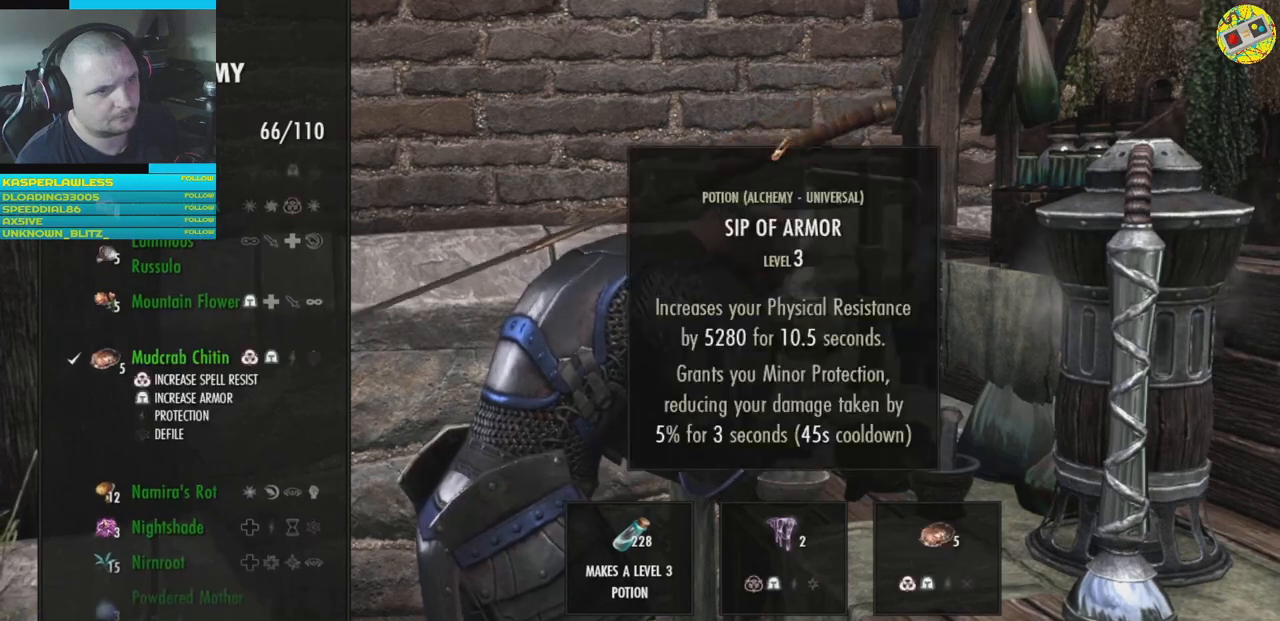
{"buttons": [], "left_stick": "center", "right_stick": "center", "events": [[50, "A", "up"]]}
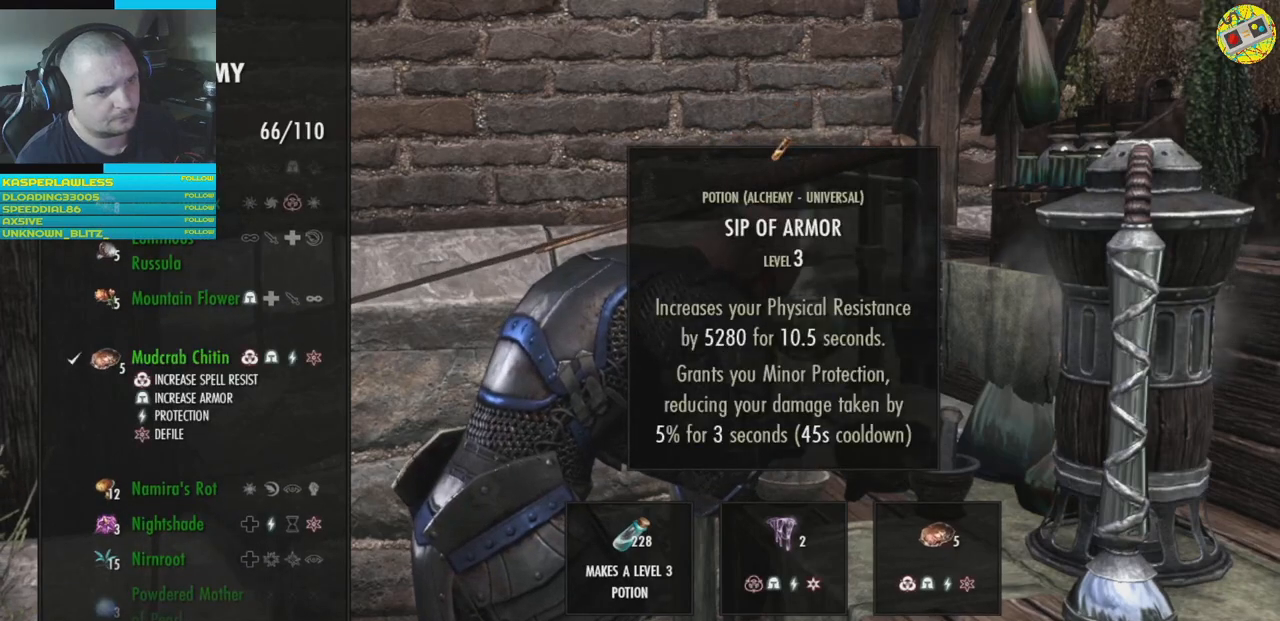
{"buttons": [], "left_stick": "center", "right_stick": "center", "events": [[133, "A", "down"], [217, "A", "up"]]}
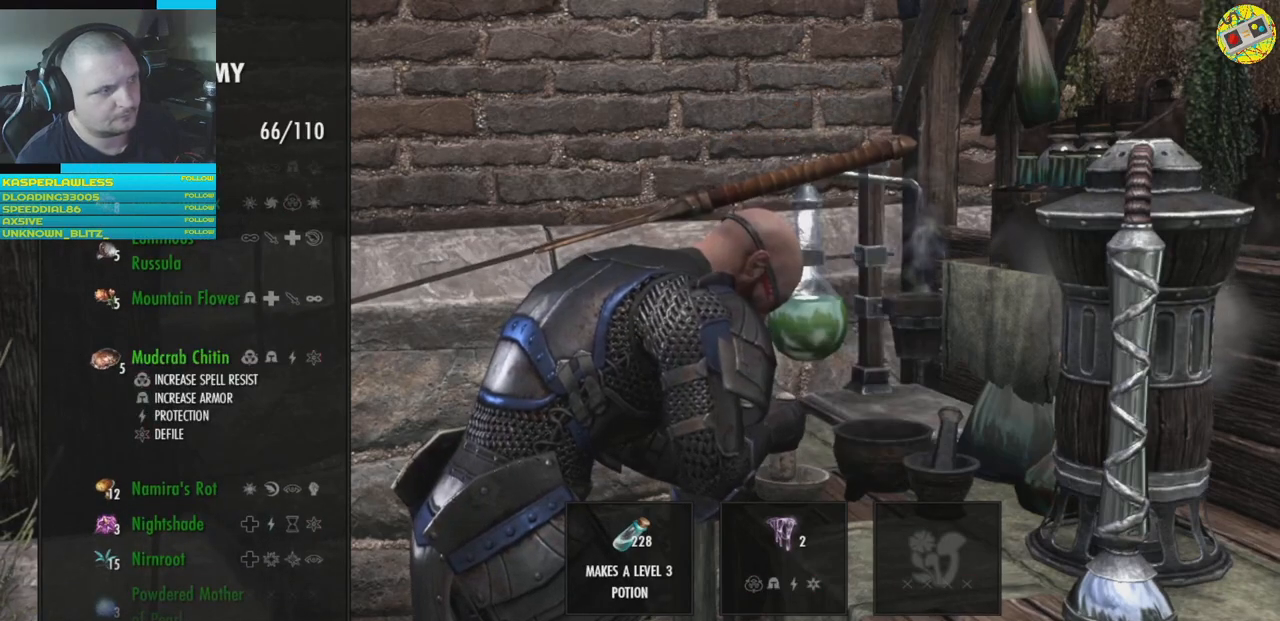
{"buttons": [], "left_stick": "center", "right_stick": "center", "events": [[134, "DPAD_DOWN", "down"], [217, "DPAD_DOWN", "up"]]}
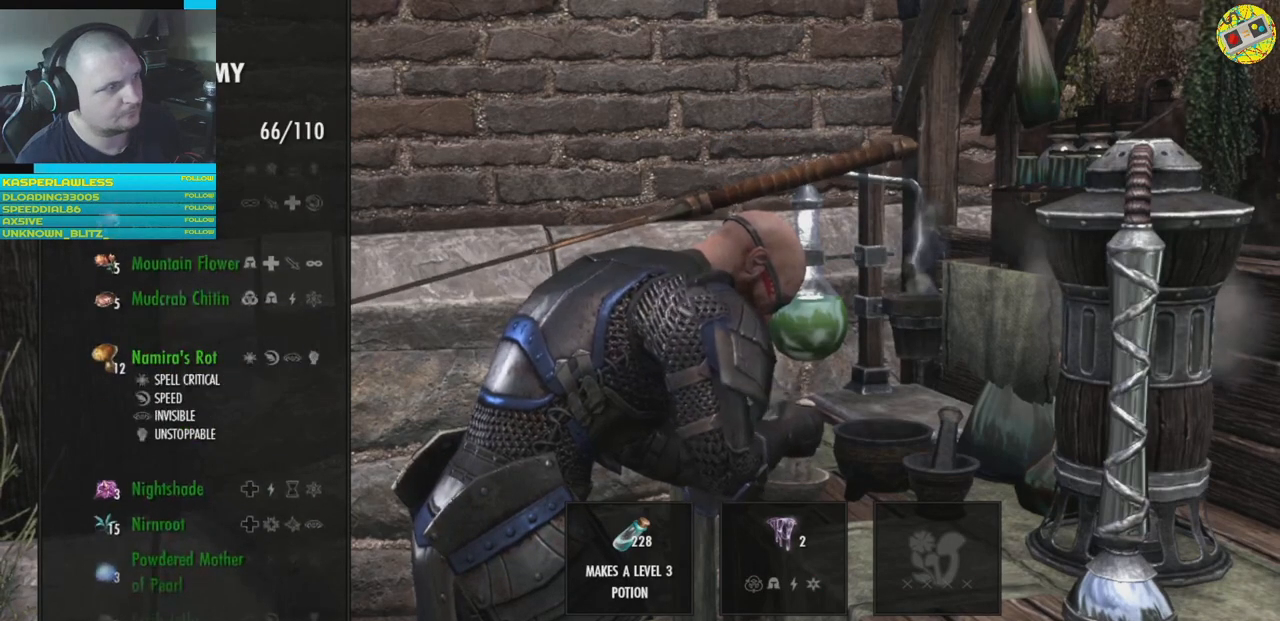
{"buttons": [], "left_stick": "center", "right_stick": "center", "events": [[350, "A", "down"], [417, "A", "up"]]}
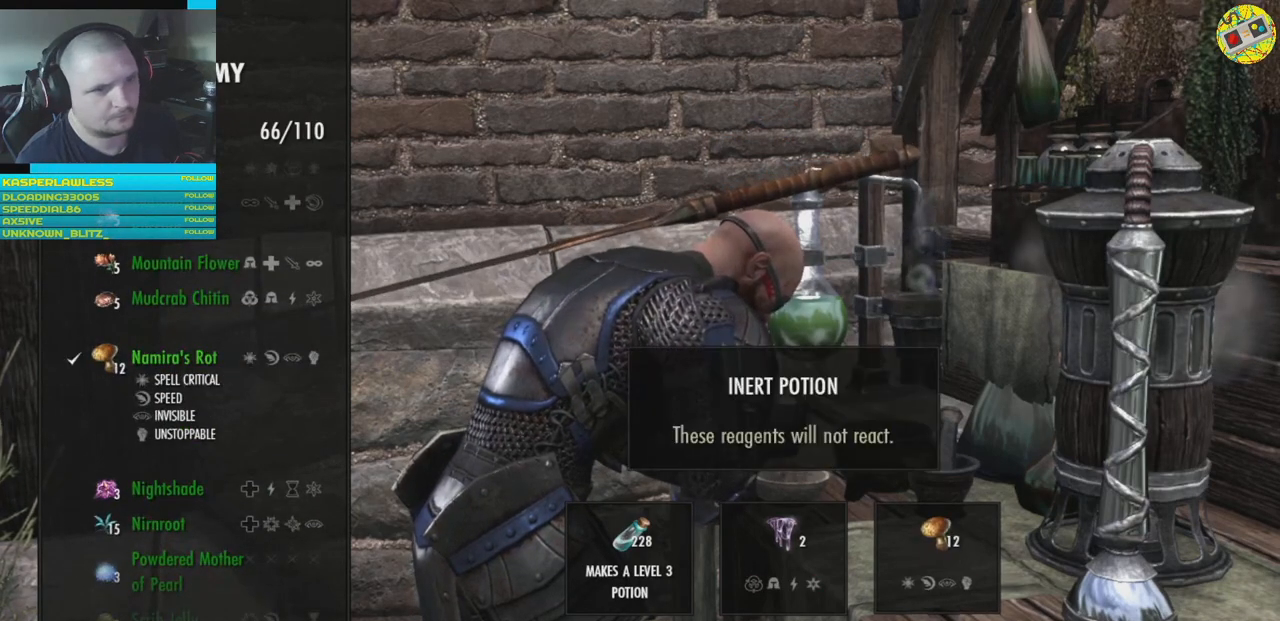
{"buttons": ["A"], "left_stick": "center", "right_stick": "center", "events": [[484, "A", "down"]]}
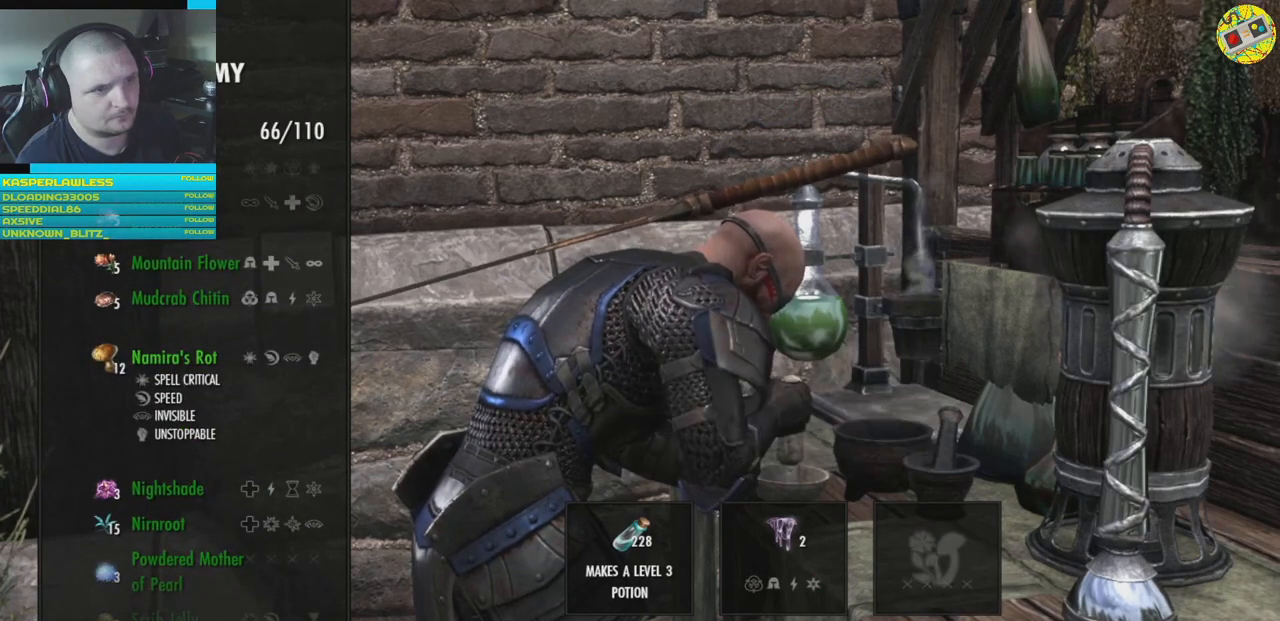
{"buttons": ["A"], "left_stick": "center", "right_stick": "center", "events": [[33, "A", "up"], [217, "DPAD_DOWN", "down"], [300, "DPAD_DOWN", "up"], [500, "A", "down"]]}
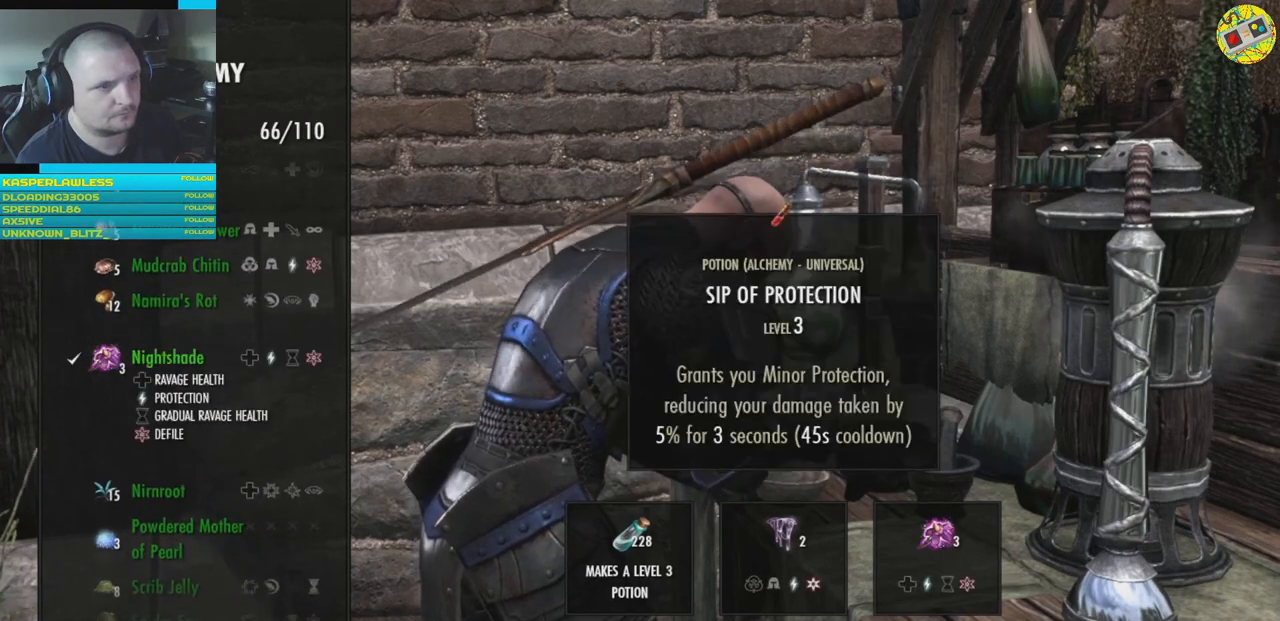
{"buttons": ["A"], "left_stick": "center", "right_stick": "center", "events": [[67, "A", "up"], [501, "A", "down"]]}
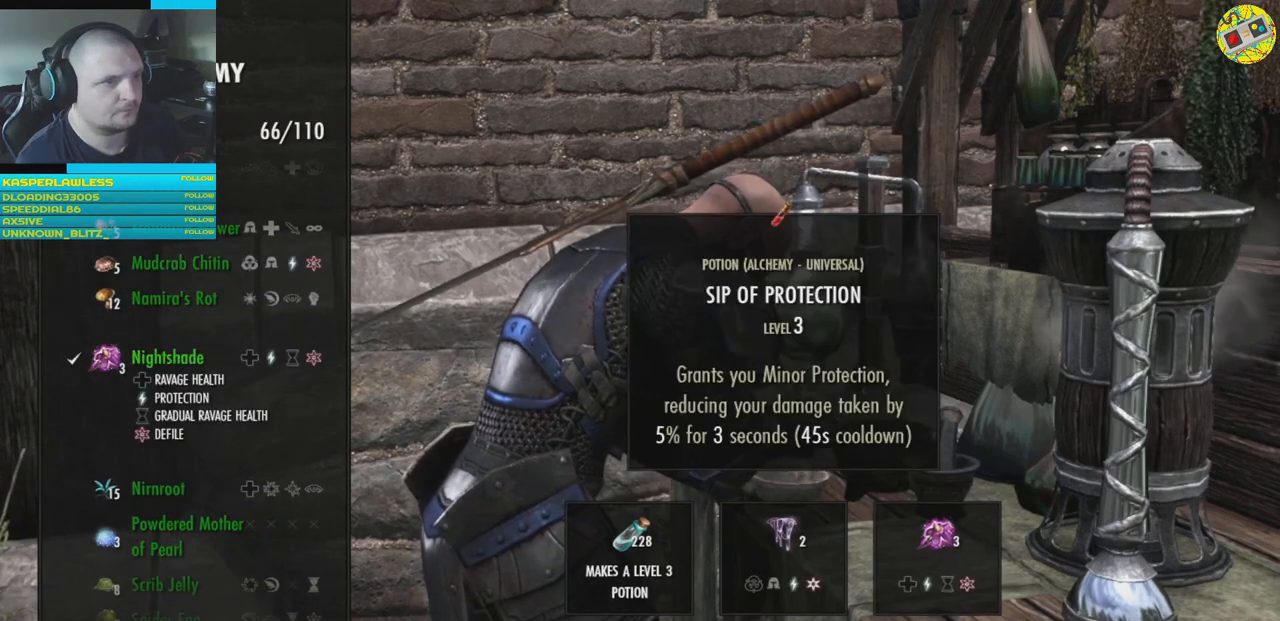
{"buttons": [], "left_stick": "center", "right_stick": "center", "events": [[66, "A", "up"], [283, "DPAD_DOWN", "down"], [367, "DPAD_DOWN", "up"]]}
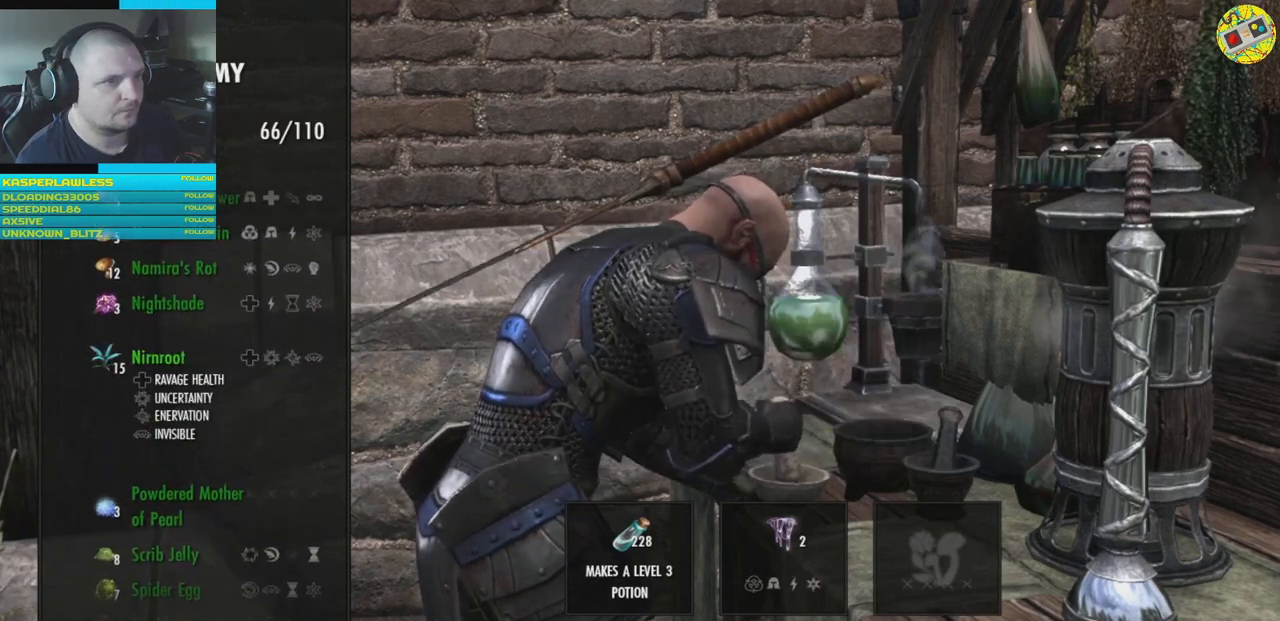
{"buttons": [], "left_stick": "center", "right_stick": "center", "events": [[50, "A", "down"], [100, "A", "up"]]}